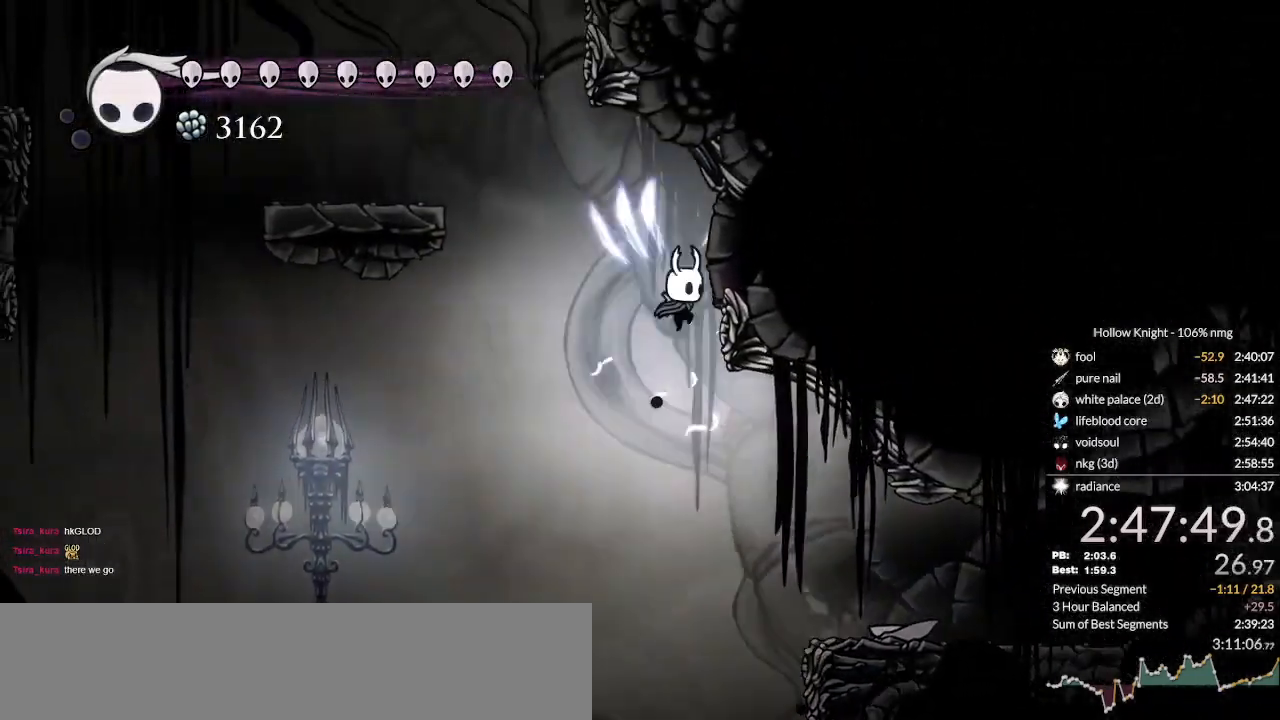
Gameplay with keyboard; each line is a JSON object with the keys held at the frame after it. "events" lists presses ("down") and releases ("up") of "cast", "cdash", "dash", "dnail", "down", "escape", "focus", "inv", "jump", "left", "nail", "return", "right" and "up" between this image and that frame as [ms after this image, input, new state], when the widget could be followed in between. No other keys are recorded. Mouse input is not recorded. Key names are as the overlay labels them; some are game actions (e.g. jump) rather than physical keys.
{"keys": ["jump", "left"], "events": [[100, "jump", "up"], [166, "jump", "down"], [166, "left", "down"], [200, "right", "up"], [433, "jump", "up"], [466, "jump", "down"]]}
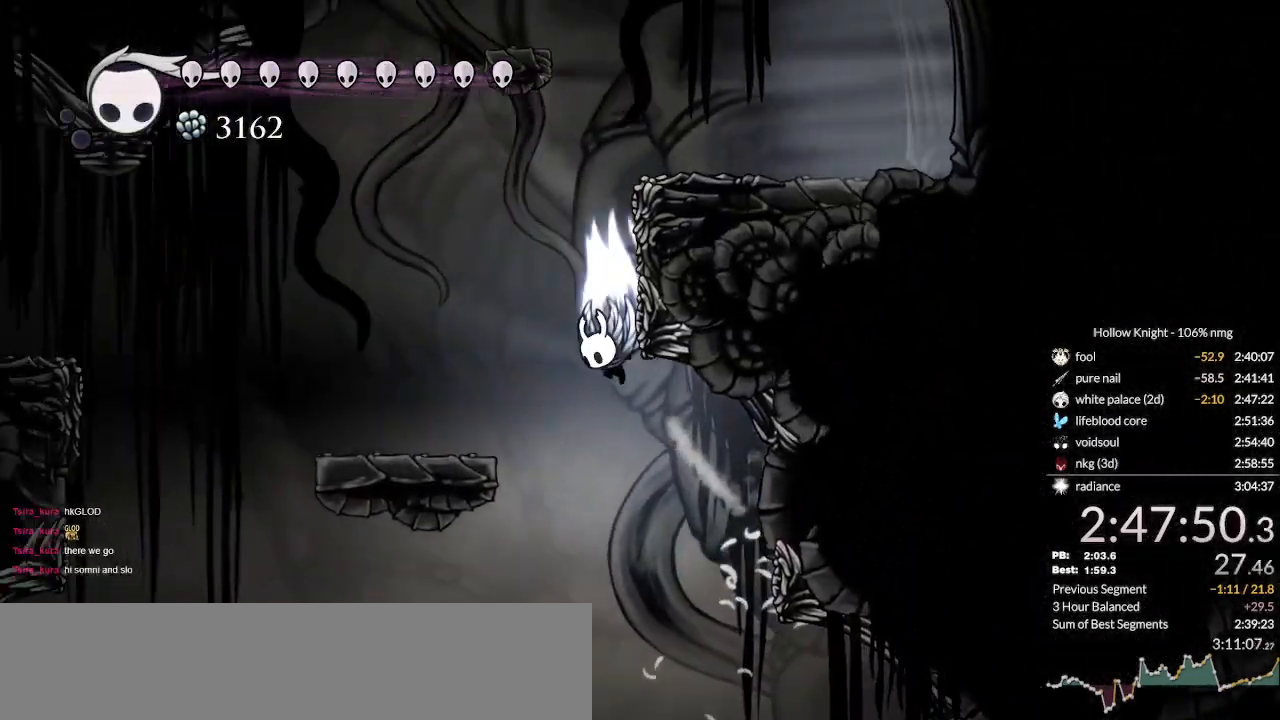
{"keys": ["jump", "right"], "events": [[66, "right", "down"], [100, "left", "up"], [400, "jump", "up"], [466, "jump", "down"]]}
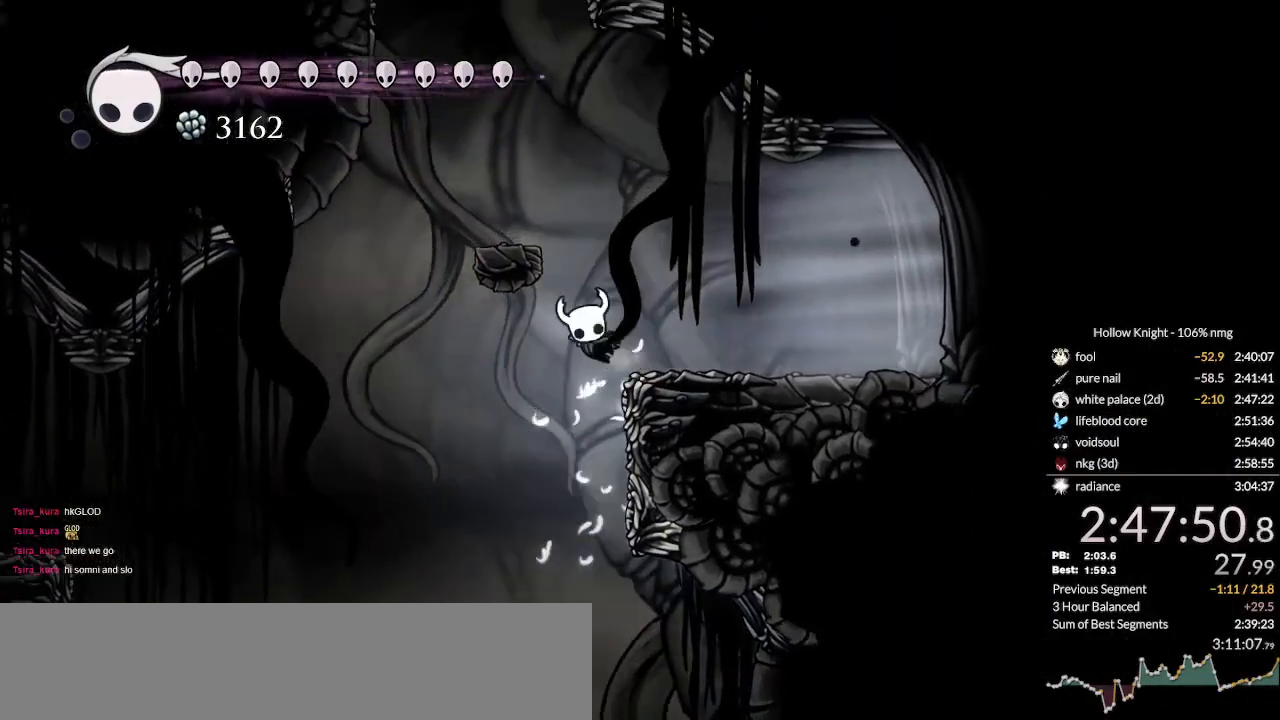
{"keys": ["right"], "events": [[100, "dash", "down"], [133, "jump", "up"], [266, "dash", "up"]]}
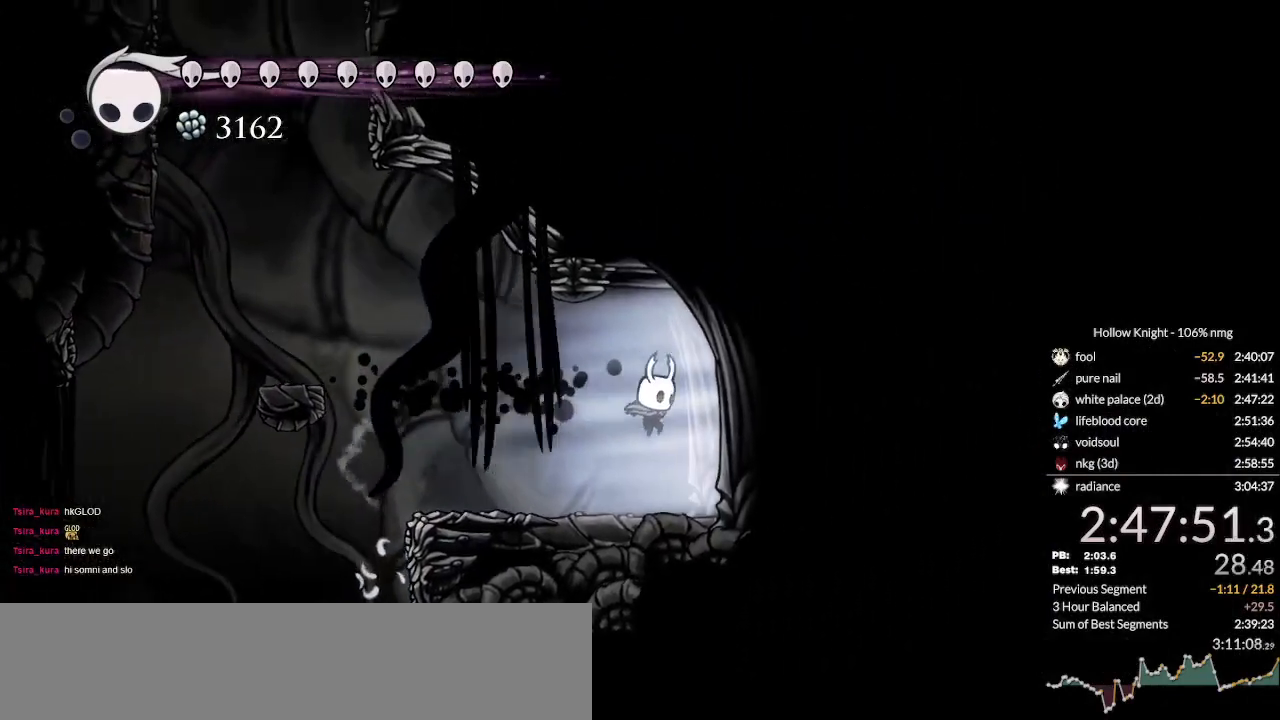
{"keys": ["dash", "right"], "events": [[166, "dash", "down"], [266, "dash", "up"], [333, "dash", "down"], [400, "dash", "up"], [500, "dash", "down"]]}
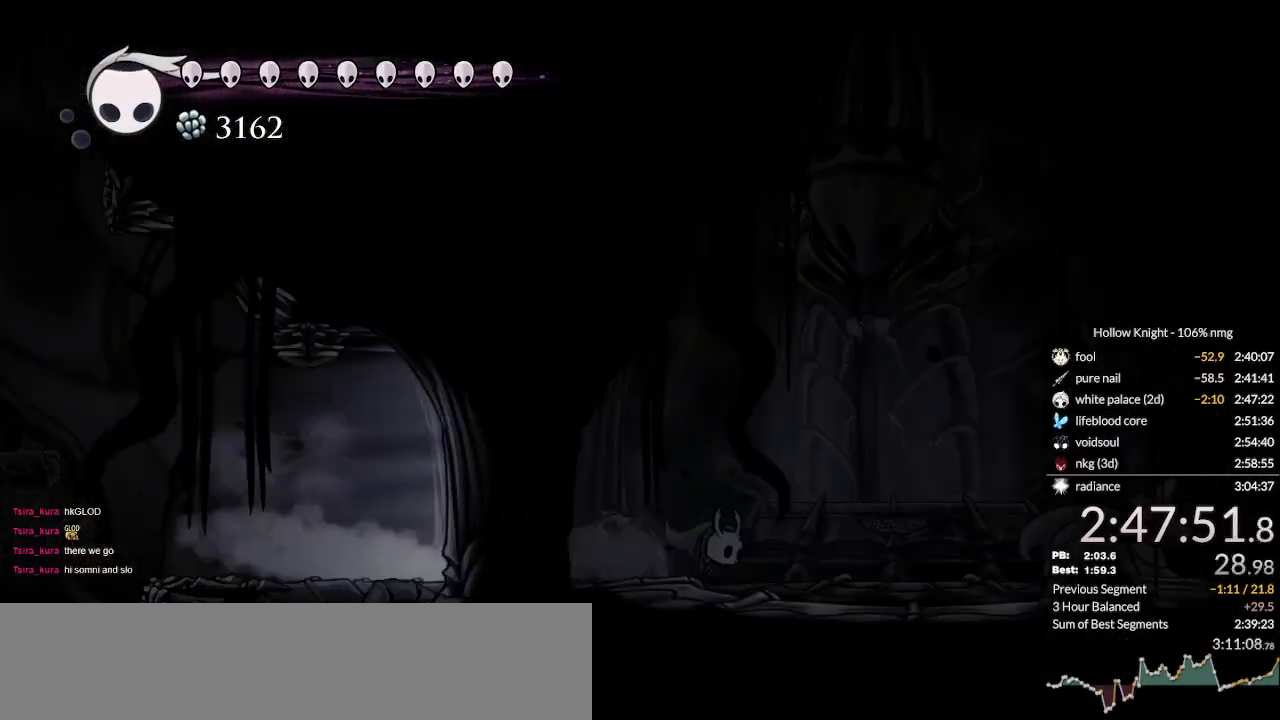
{"keys": ["down"], "events": [[66, "dash", "up"], [466, "down", "down"], [500, "right", "up"]]}
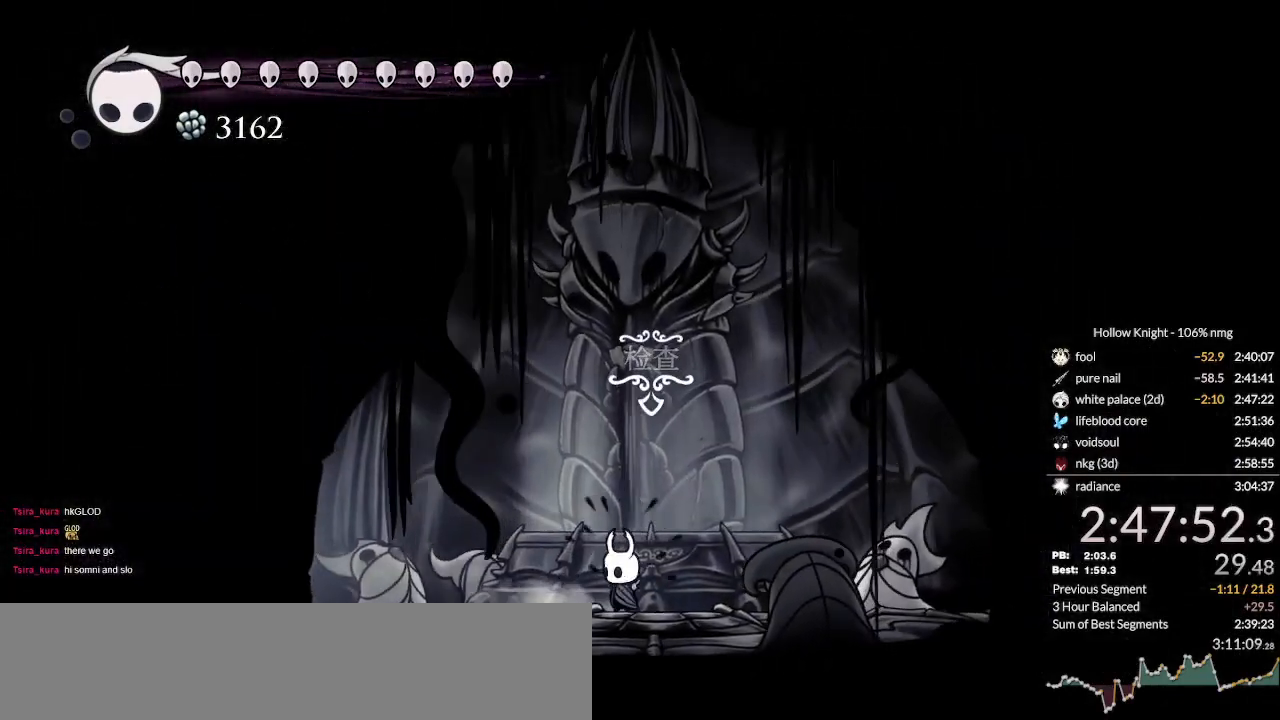
{"keys": ["focus", "nail"], "events": [[66, "down", "up"], [166, "focus", "down"], [166, "nail", "down"], [200, "jump", "down"], [200, "nail", "up"], [233, "jump", "up"], [266, "focus", "up"], [333, "focus", "down"], [333, "nail", "down"], [366, "jump", "down"], [400, "focus", "up"], [400, "jump", "up"], [400, "nail", "up"], [466, "nail", "down"], [500, "focus", "down"]]}
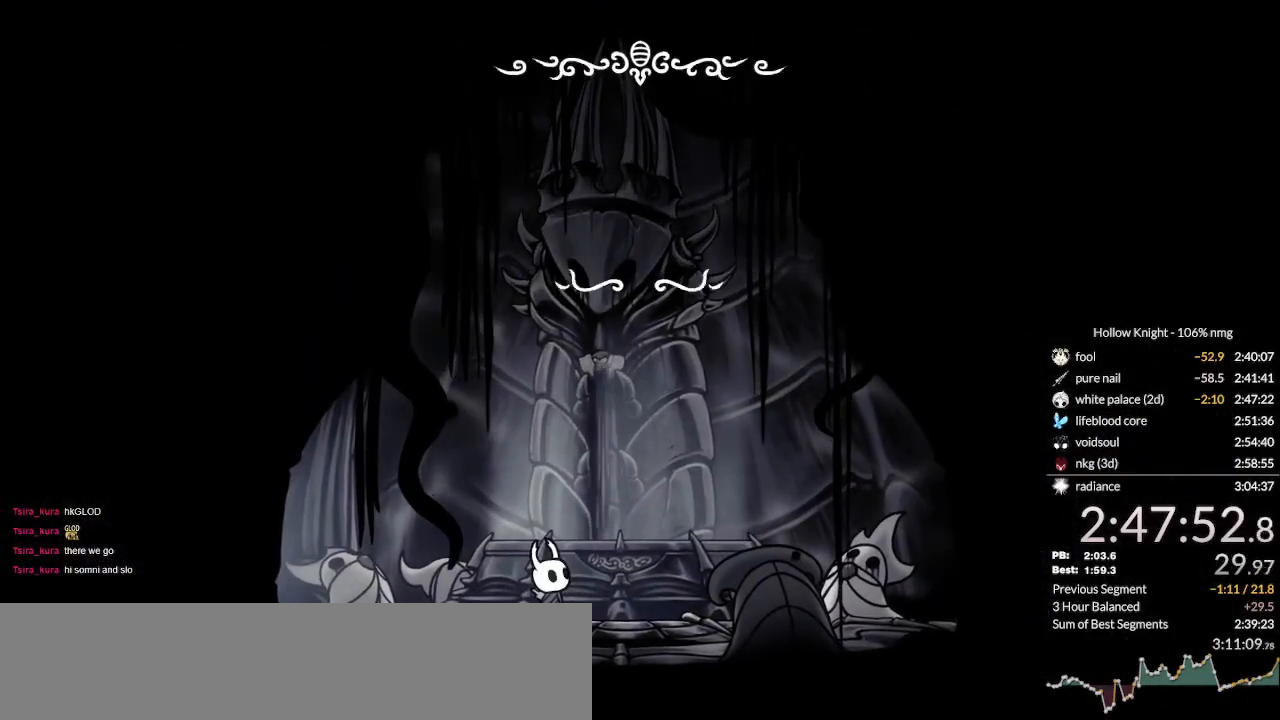
{"keys": ["jump", "nail"], "events": [[33, "focus", "up"], [33, "jump", "down"], [66, "jump", "up"], [66, "nail", "up"], [133, "focus", "down"], [133, "nail", "down"], [166, "jump", "down"], [200, "focus", "up"], [200, "nail", "up"], [233, "jump", "up"], [266, "focus", "down"], [300, "nail", "down"], [333, "focus", "up"], [333, "jump", "down"], [366, "jump", "up"], [366, "nail", "up"], [400, "focus", "down"], [466, "focus", "up"], [466, "jump", "down"], [466, "nail", "down"]]}
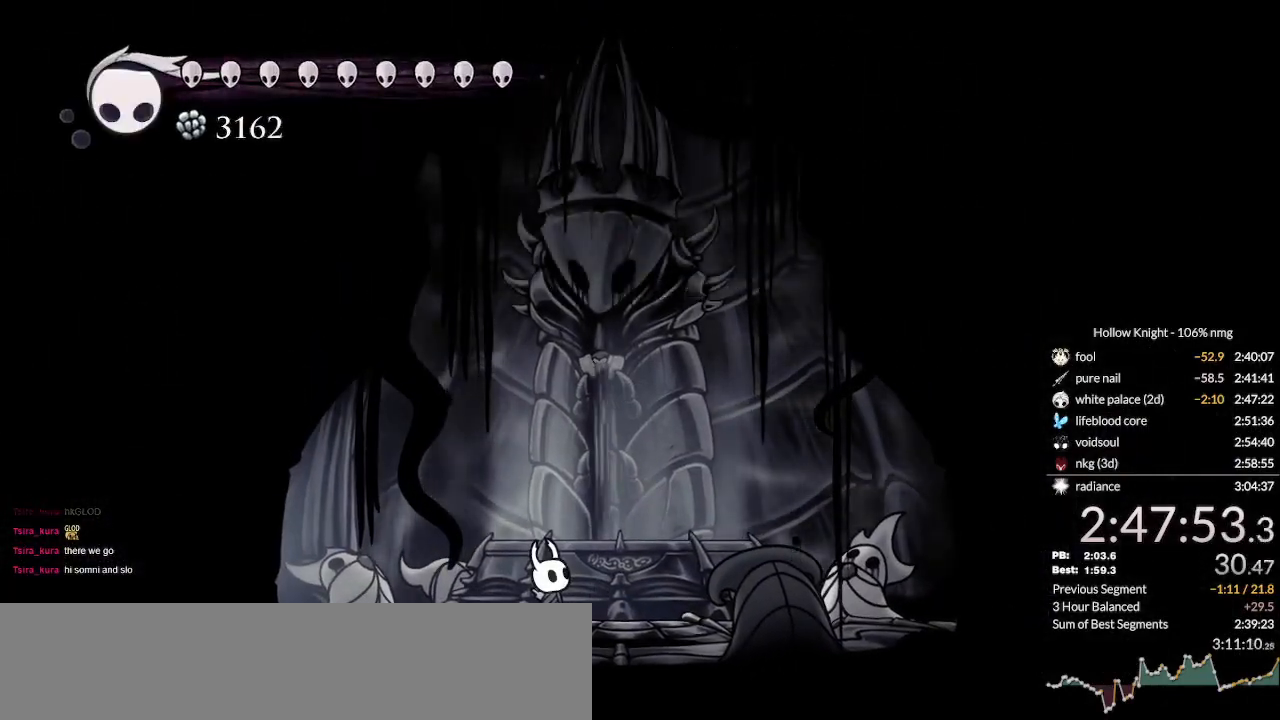
{"keys": [], "events": [[33, "focus", "down"], [33, "jump", "up"], [33, "nail", "up"], [100, "focus", "up"], [100, "nail", "down"], [166, "focus", "down"], [166, "jump", "down"], [166, "nail", "up"], [200, "jump", "up"], [233, "focus", "up"], [300, "nail", "down"], [333, "nail", "up"]]}
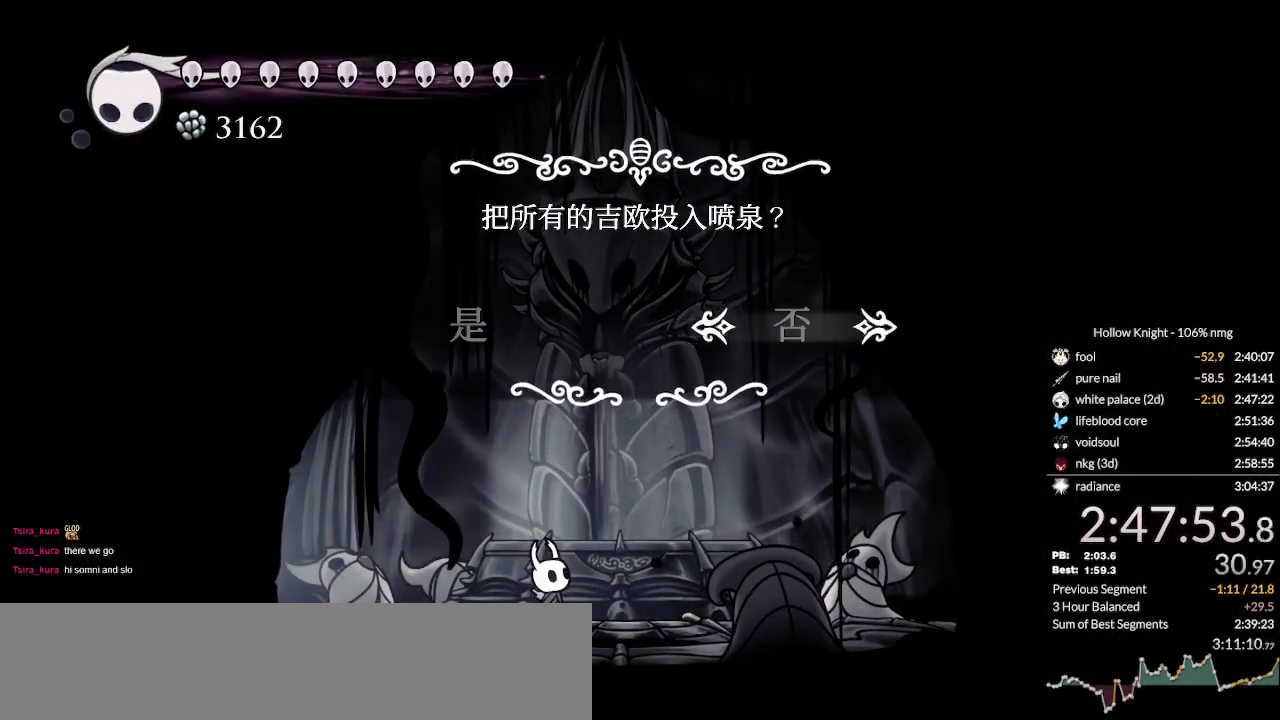
{"keys": [], "events": [[333, "left", "down"], [366, "left", "up"], [400, "jump", "down"], [466, "jump", "up"]]}
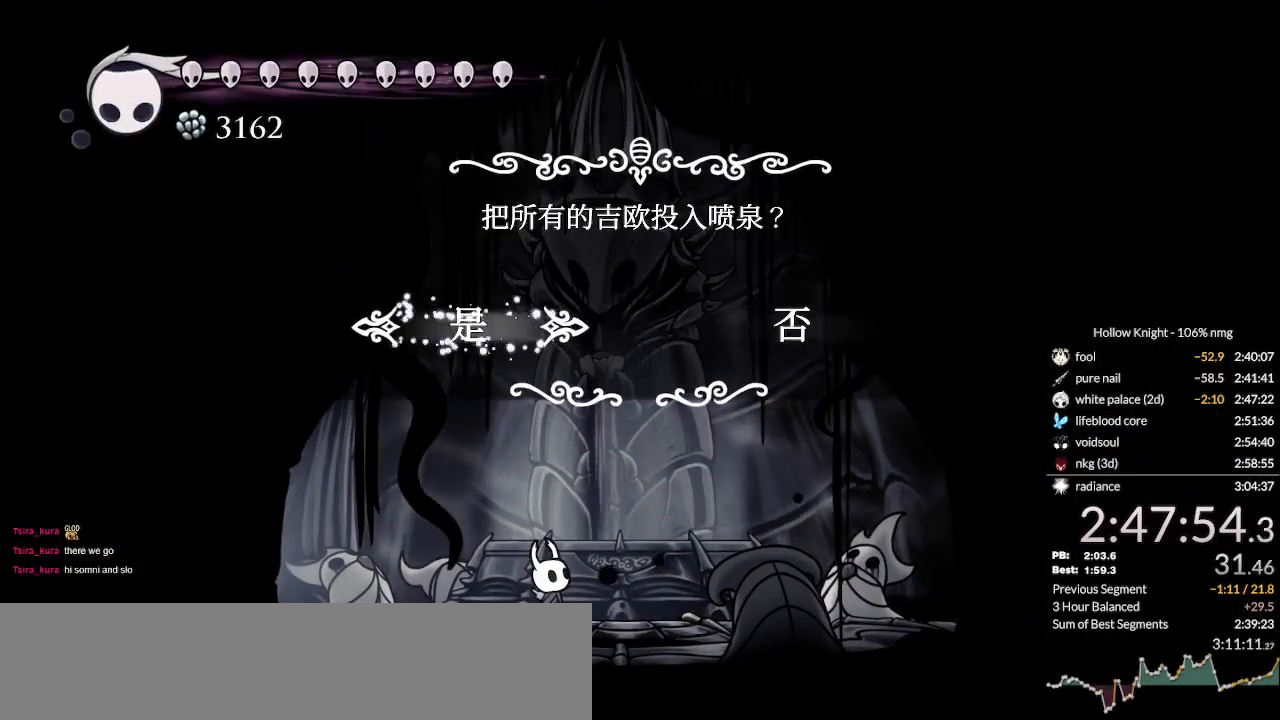
{"keys": [], "events": []}
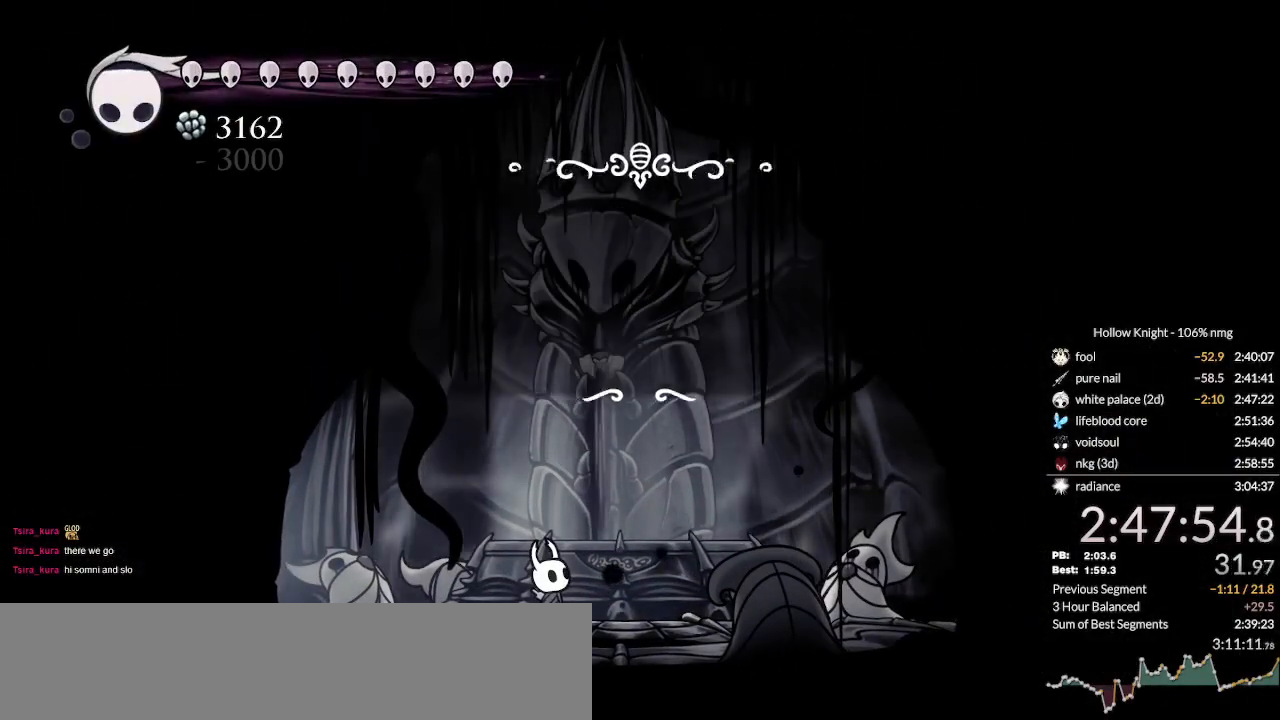
{"keys": [], "events": [[333, "nail", "down"], [400, "jump", "down"], [466, "nail", "up"], [500, "jump", "up"]]}
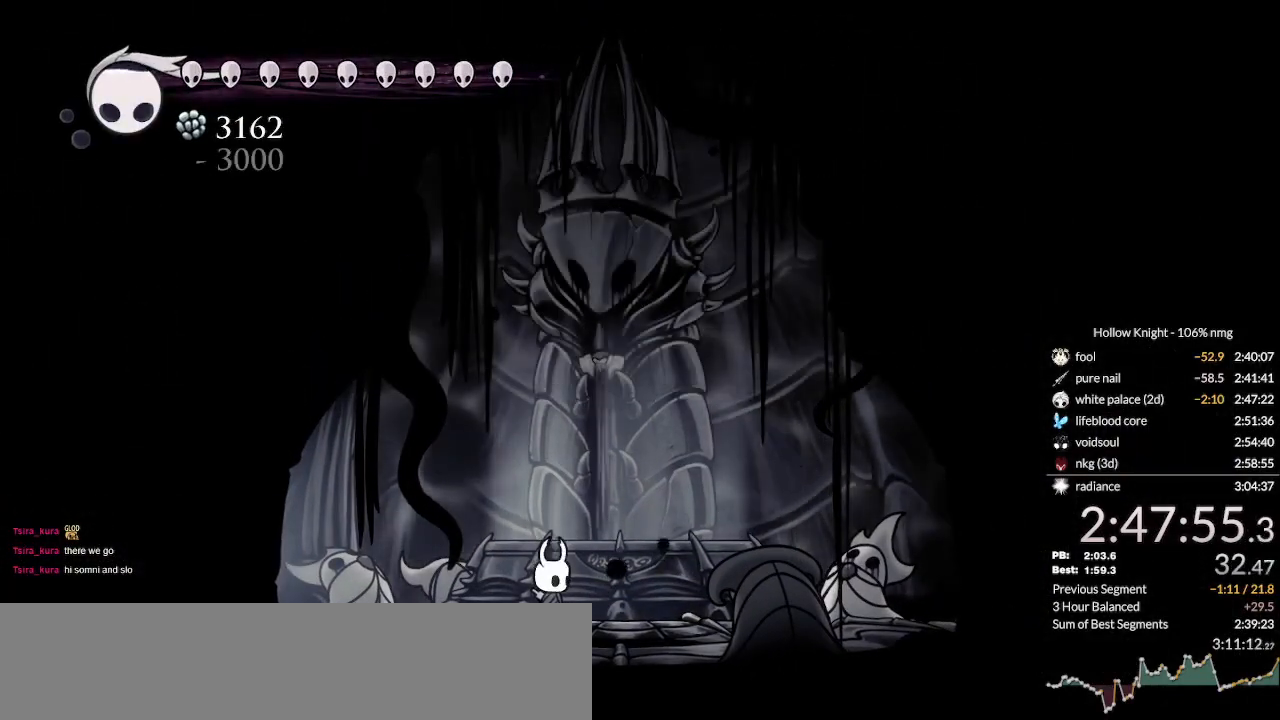
{"keys": [], "events": [[33, "nail", "down"], [100, "jump", "down"], [133, "nail", "up"], [166, "jump", "up"], [233, "nail", "down"], [266, "jump", "down"], [333, "jump", "up"], [333, "nail", "up"]]}
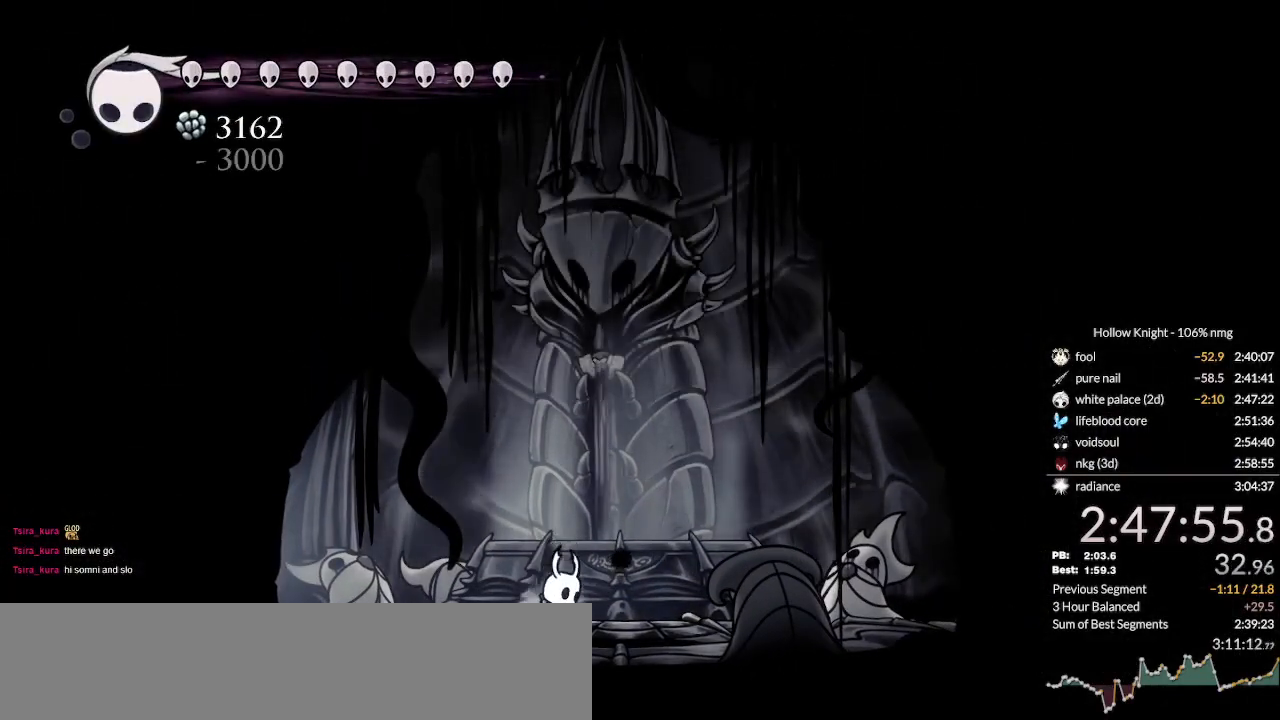
{"keys": [], "events": [[133, "jump", "down"], [333, "jump", "up"]]}
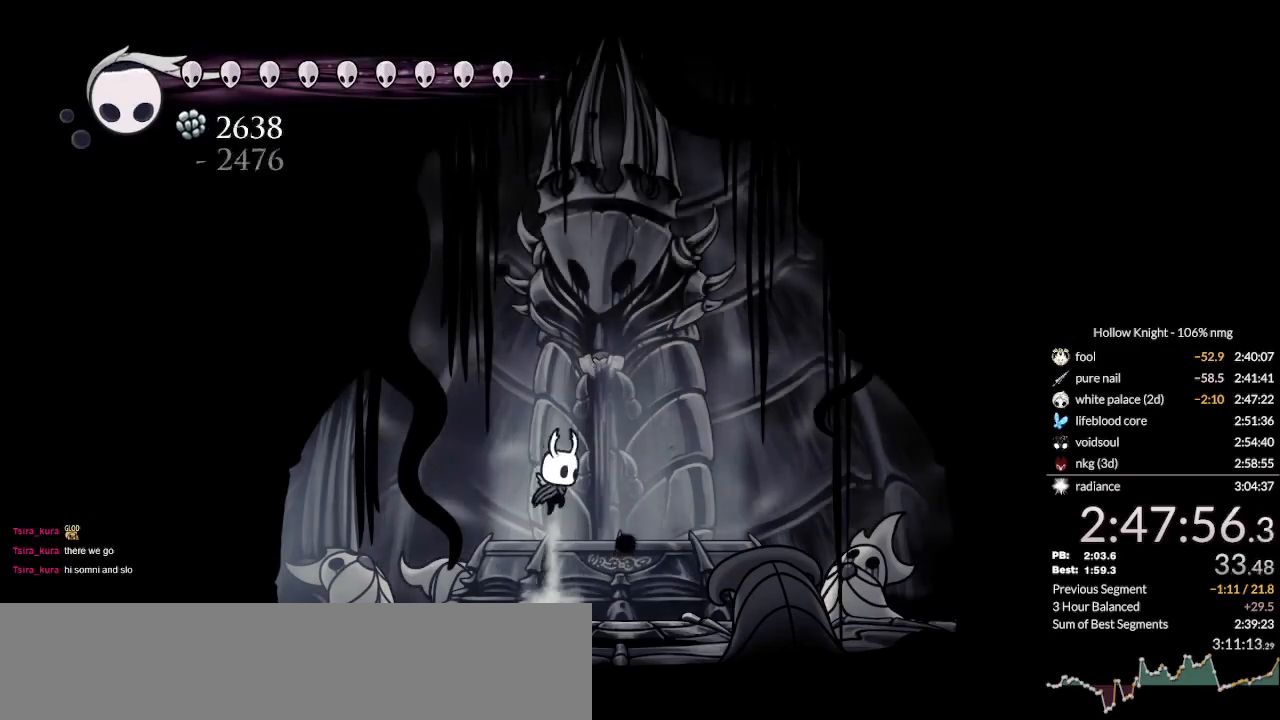
{"keys": ["jump"], "events": [[233, "right", "down"], [266, "jump", "down"], [433, "left", "down"], [433, "right", "up"], [500, "left", "up"]]}
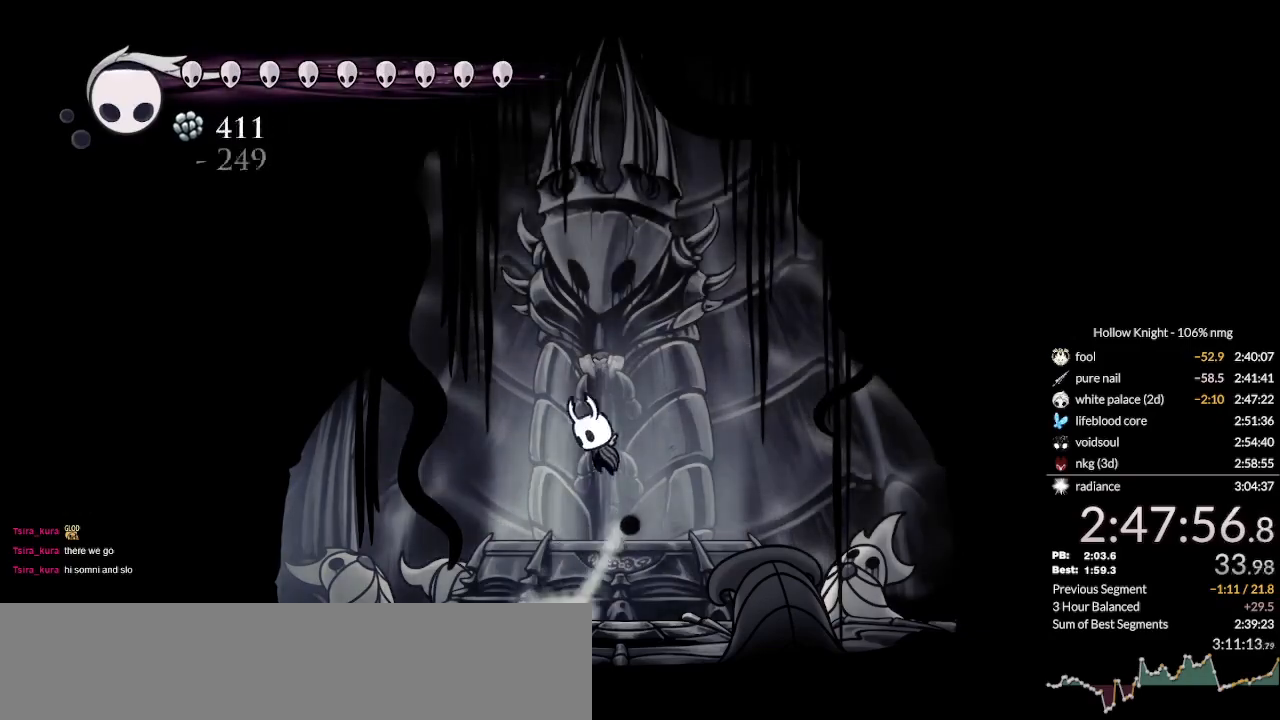
{"keys": [], "events": [[66, "jump", "up"], [133, "jump", "down"], [333, "jump", "up"]]}
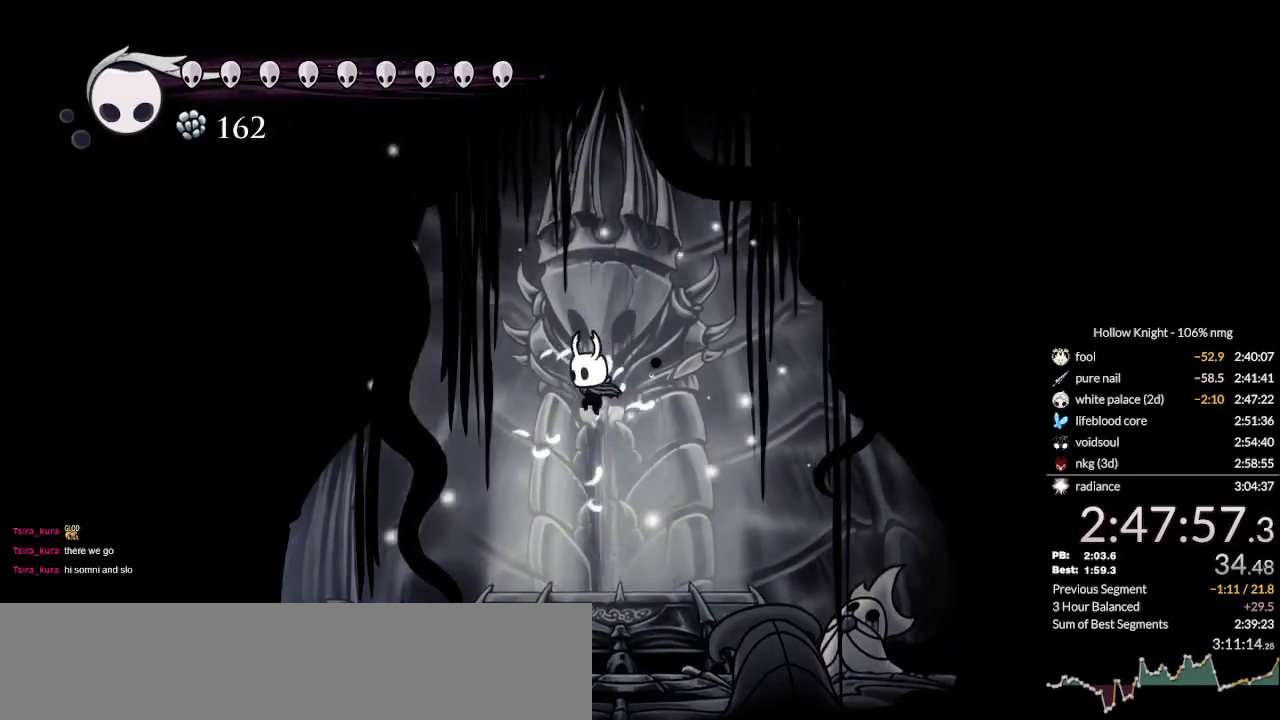
{"keys": ["jump"], "events": [[433, "jump", "down"]]}
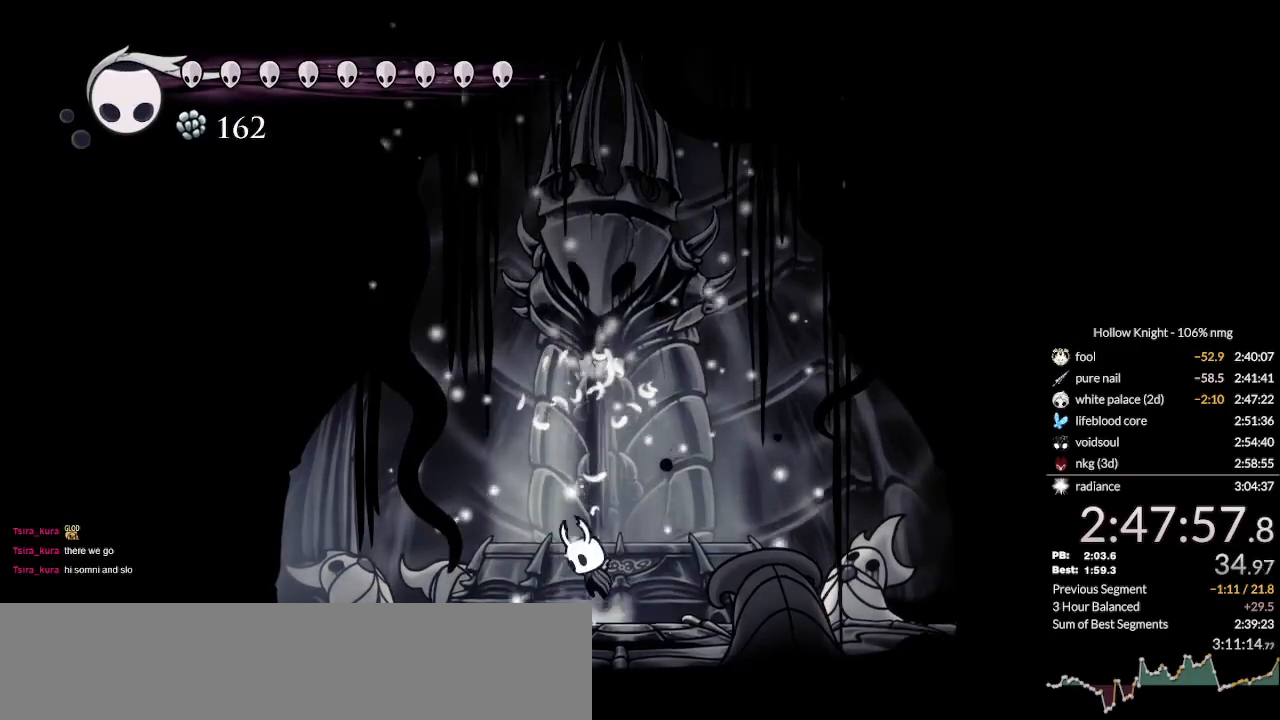
{"keys": ["jump"], "events": [[166, "jump", "up"], [266, "jump", "down"]]}
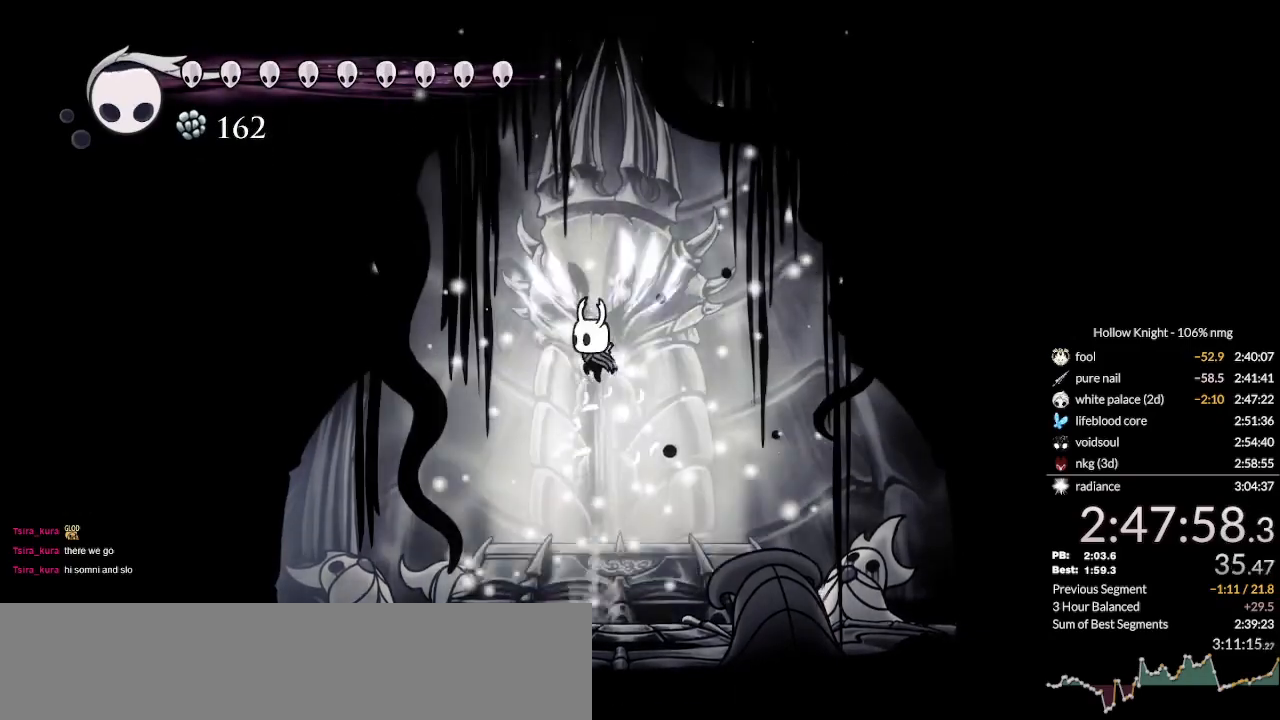
{"keys": [], "events": [[66, "jump", "up"]]}
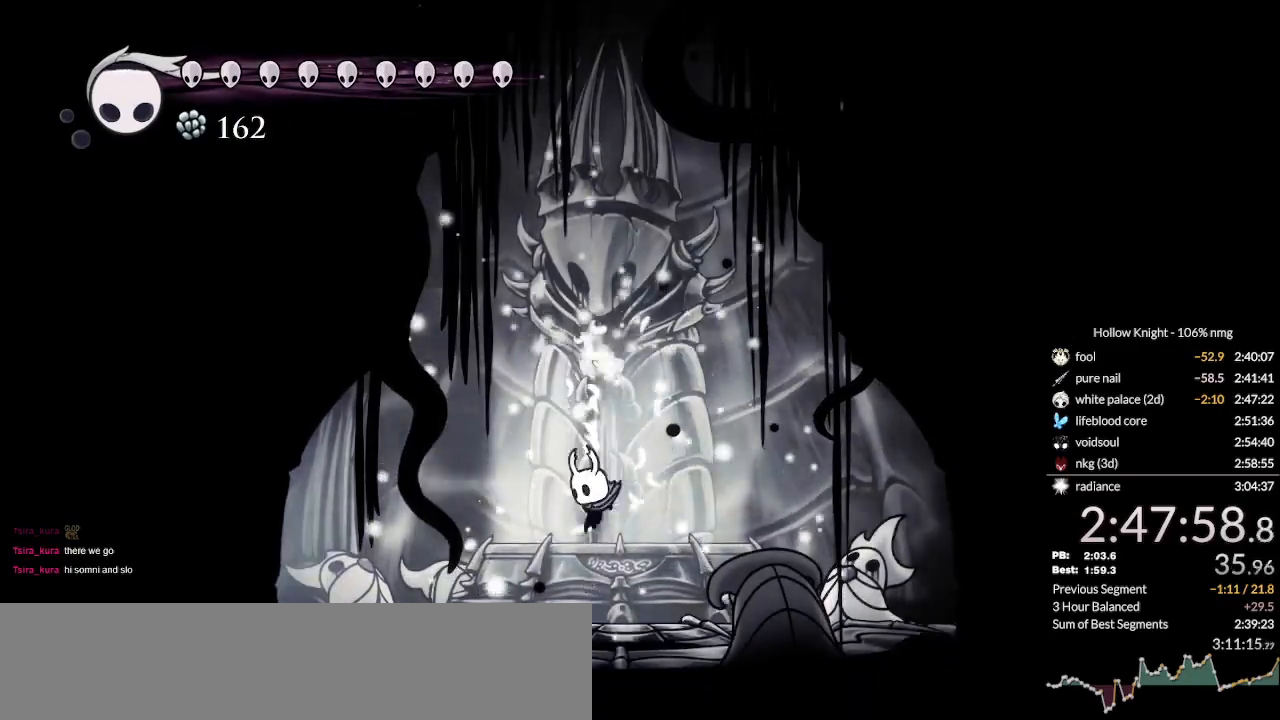
{"keys": [], "events": [[166, "jump", "down"], [466, "jump", "up"]]}
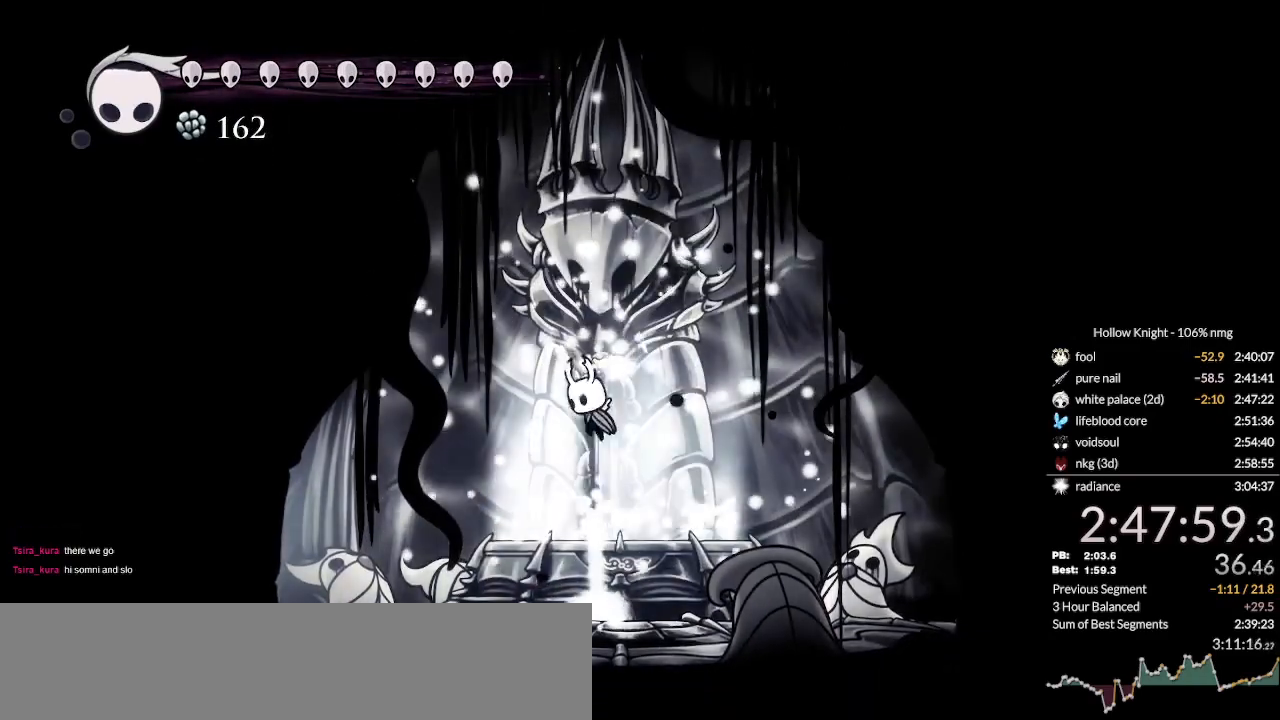
{"keys": [], "events": [[100, "jump", "down"], [266, "jump", "up"]]}
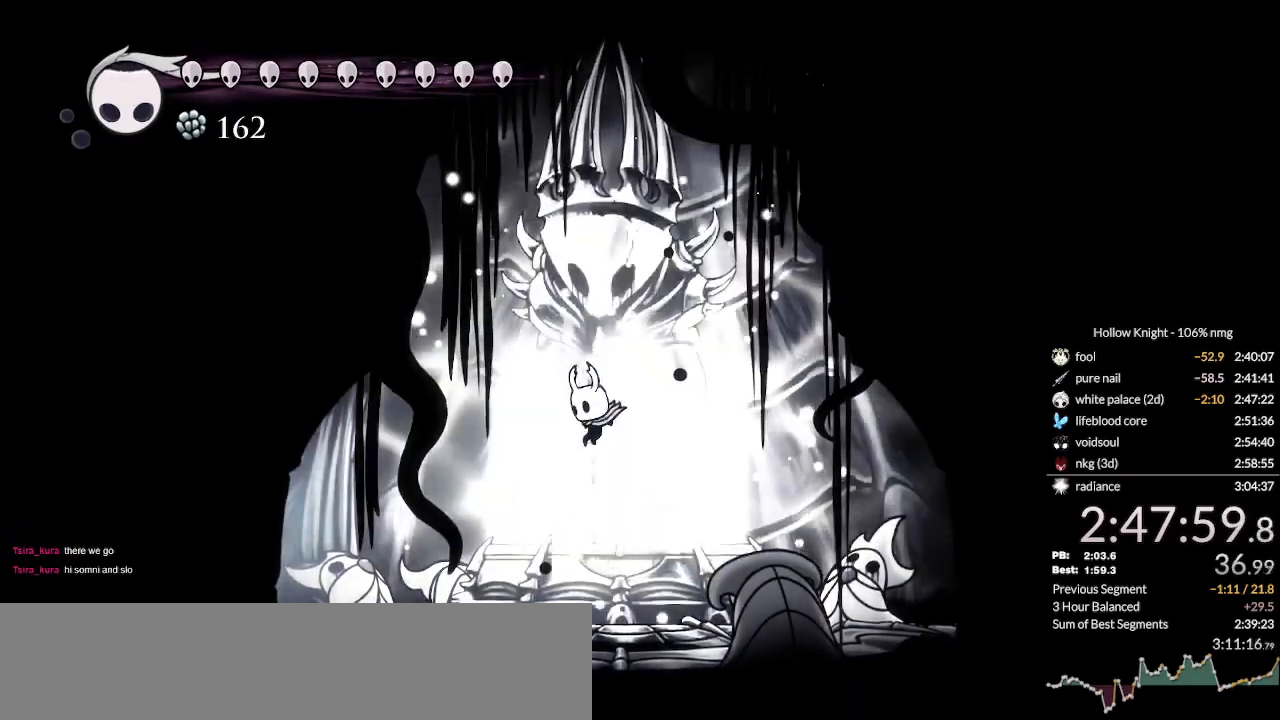
{"keys": ["jump"], "events": [[66, "jump", "down"], [100, "jump", "up"], [300, "jump", "down"]]}
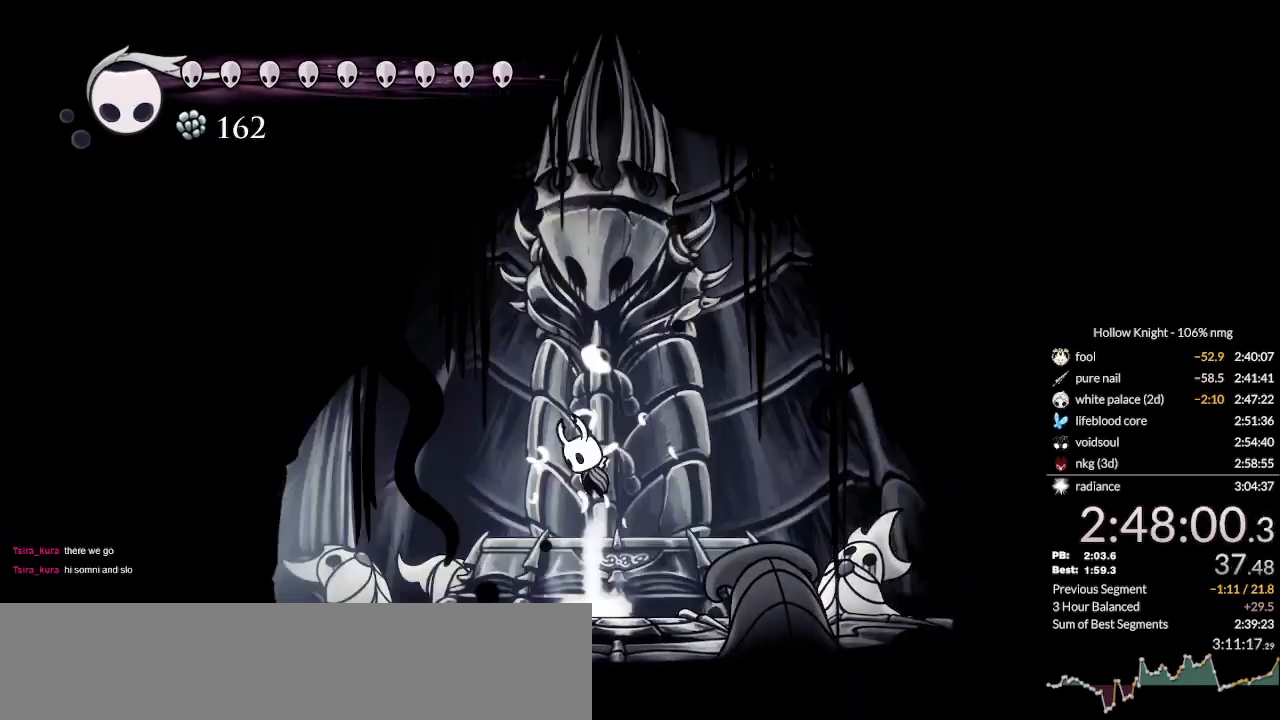
{"keys": ["nail"], "events": [[366, "jump", "up"], [400, "nail", "down"]]}
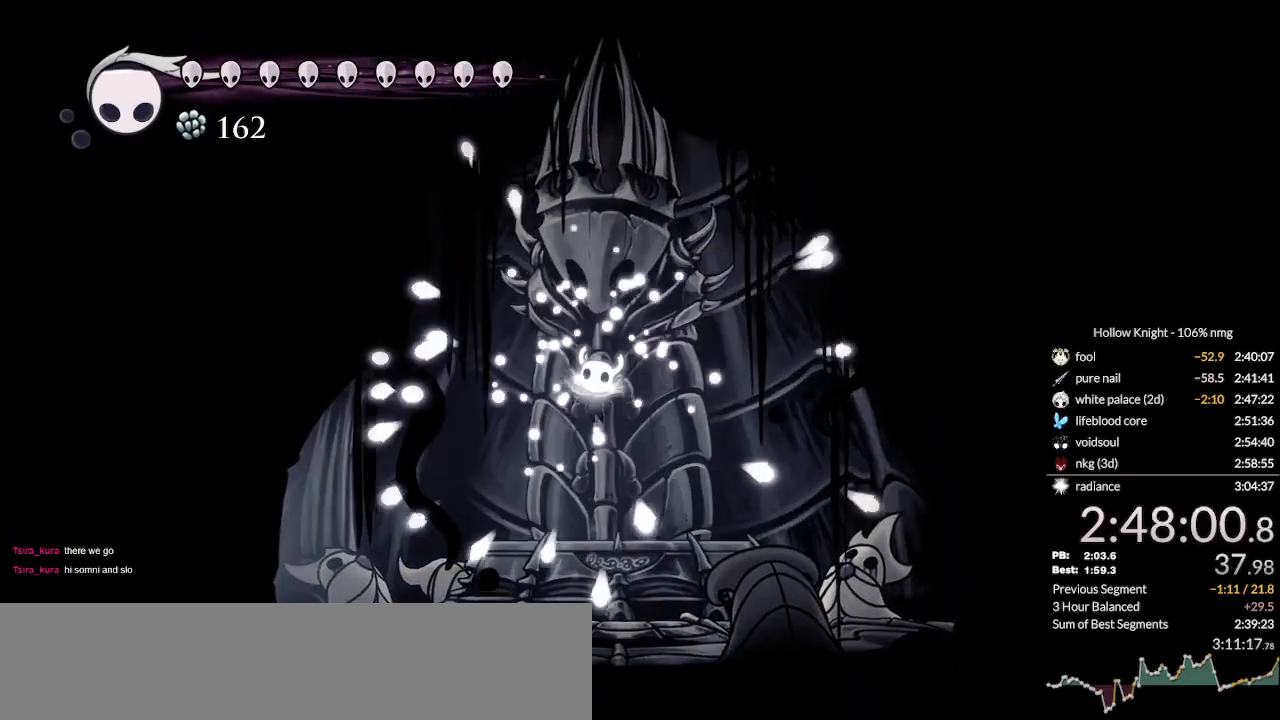
{"keys": ["left", "nail"], "events": [[66, "nail", "up"], [66, "right", "down"], [100, "down", "down"], [166, "jump", "down"], [166, "nail", "down"], [200, "down", "up"], [200, "left", "down"], [200, "right", "up"], [233, "nail", "up"], [266, "jump", "up"], [300, "left", "up"], [333, "nail", "down"], [366, "down", "down"], [366, "jump", "down"], [366, "right", "down"], [400, "nail", "up"], [466, "jump", "up"], [466, "left", "down"], [466, "right", "up"], [500, "down", "up"], [500, "nail", "down"]]}
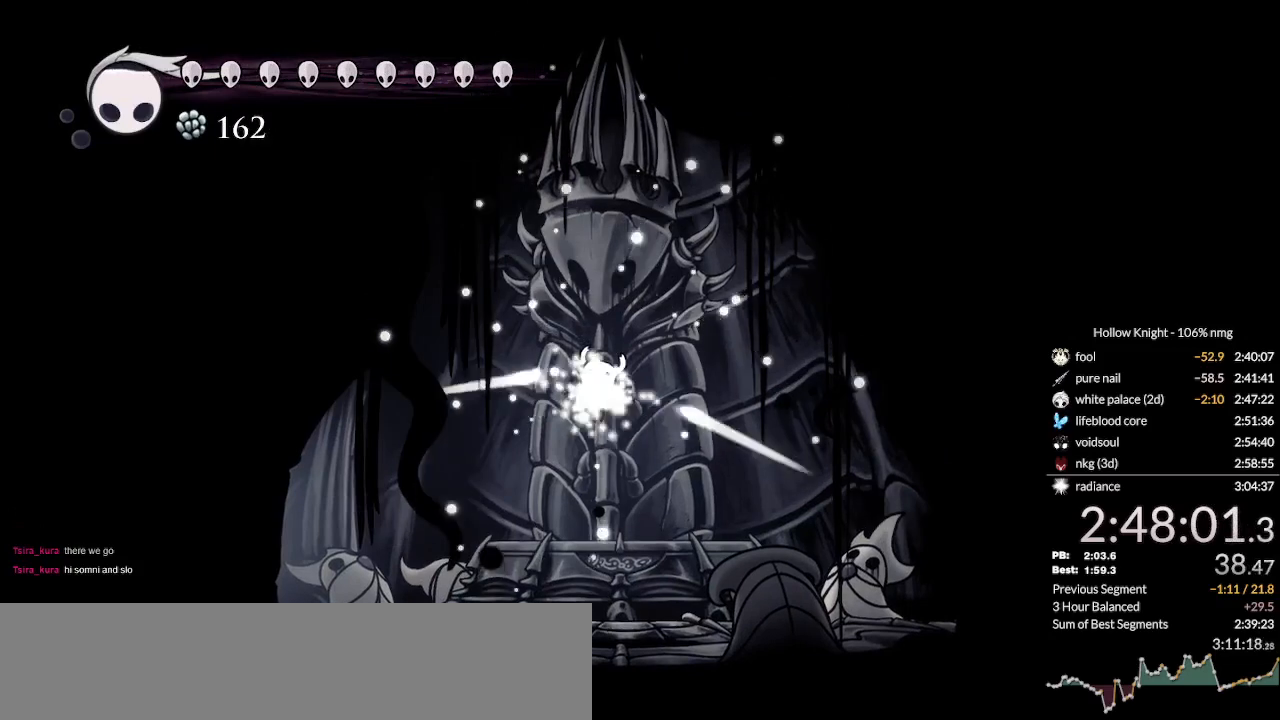
{"keys": [], "events": [[66, "jump", "down"], [100, "left", "up"], [100, "nail", "up"], [133, "jump", "up"], [166, "down", "down"], [166, "nail", "down"], [166, "right", "down"], [233, "jump", "down"], [300, "jump", "up"], [300, "left", "down"], [300, "nail", "up"], [333, "down", "up"], [333, "right", "up"], [366, "nail", "down"], [400, "jump", "down"], [400, "left", "up"], [466, "nail", "up"], [500, "jump", "up"]]}
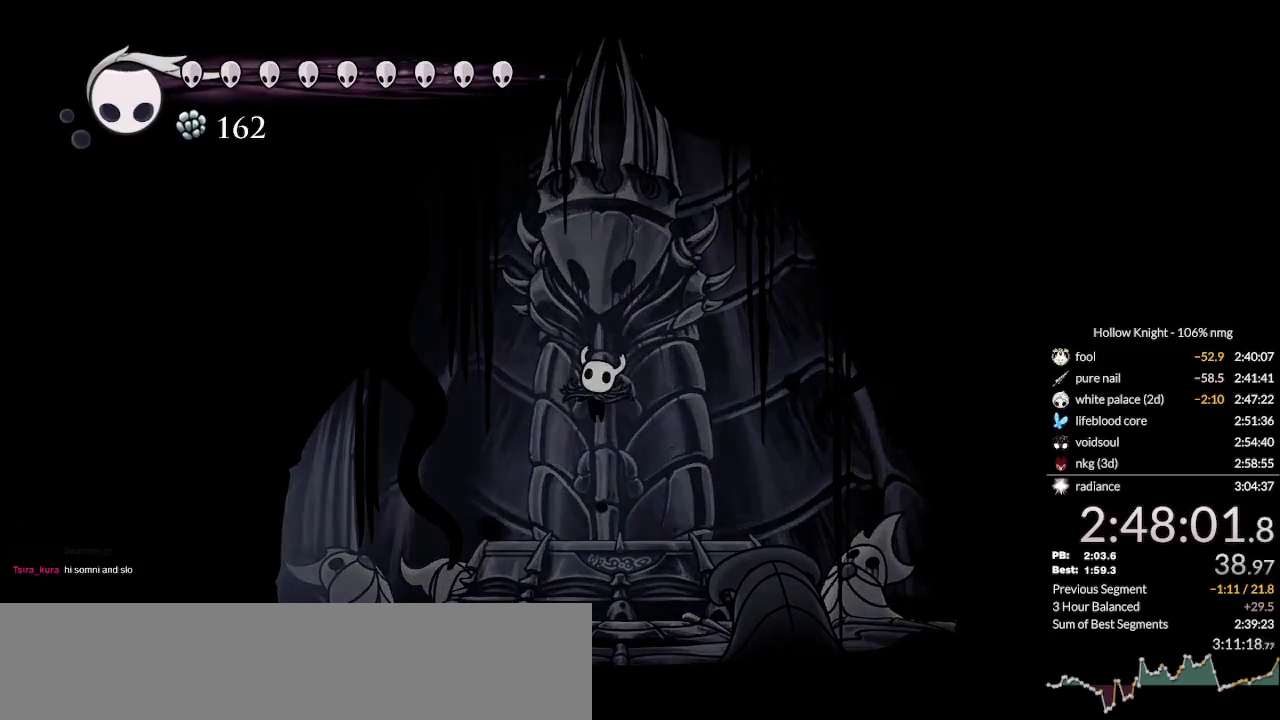
{"keys": ["nail"], "events": [[33, "nail", "down"], [66, "down", "down"], [66, "right", "down"], [100, "jump", "down"], [133, "left", "down"], [166, "down", "up"], [166, "jump", "up"], [166, "nail", "up"], [166, "right", "up"], [233, "nail", "down"], [266, "jump", "down"], [300, "nail", "up"], [333, "jump", "up"], [400, "nail", "down"], [500, "left", "up"]]}